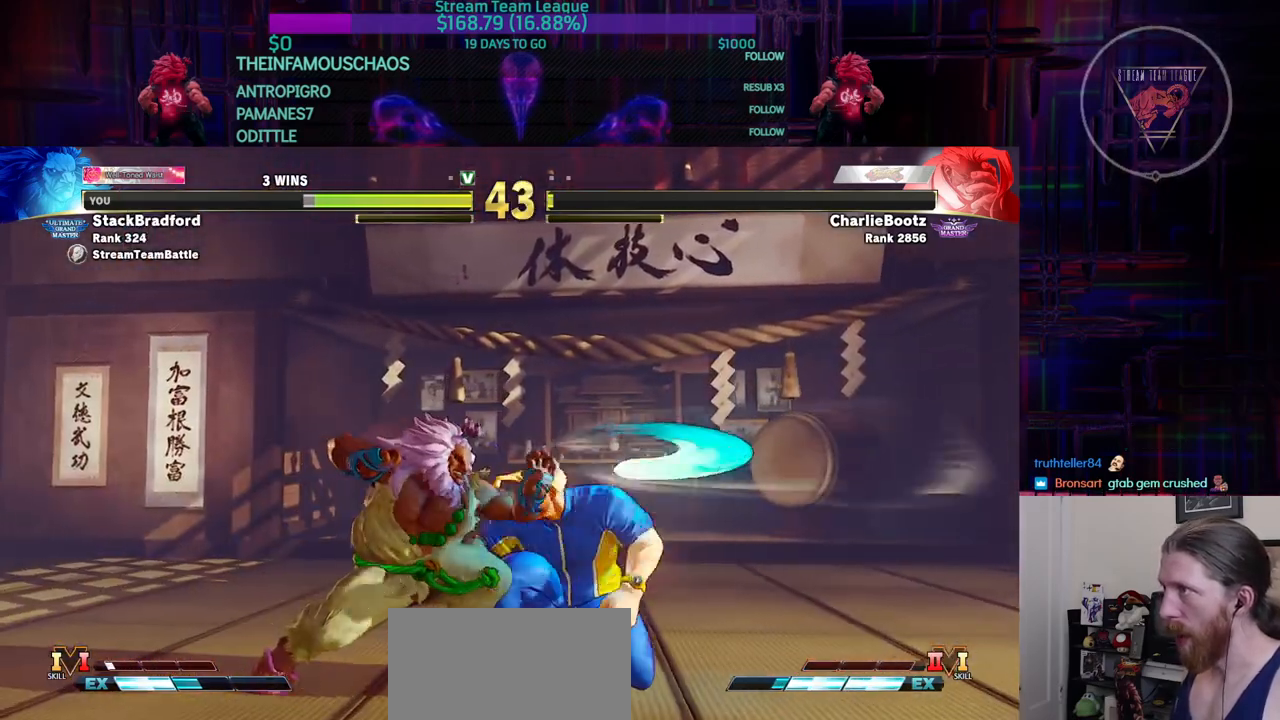
Gameplay with a controller (arcade stick); each line is a JSON object with the inputs held at the frame after it. "events" lists button and stick changes between this image and that frame as [ms after this image, input, new state], when the widget could be followed in between. Not read: L3 R3.
{"buttons": ["DPAD_DOWN", "DPAD_LEFT"]}
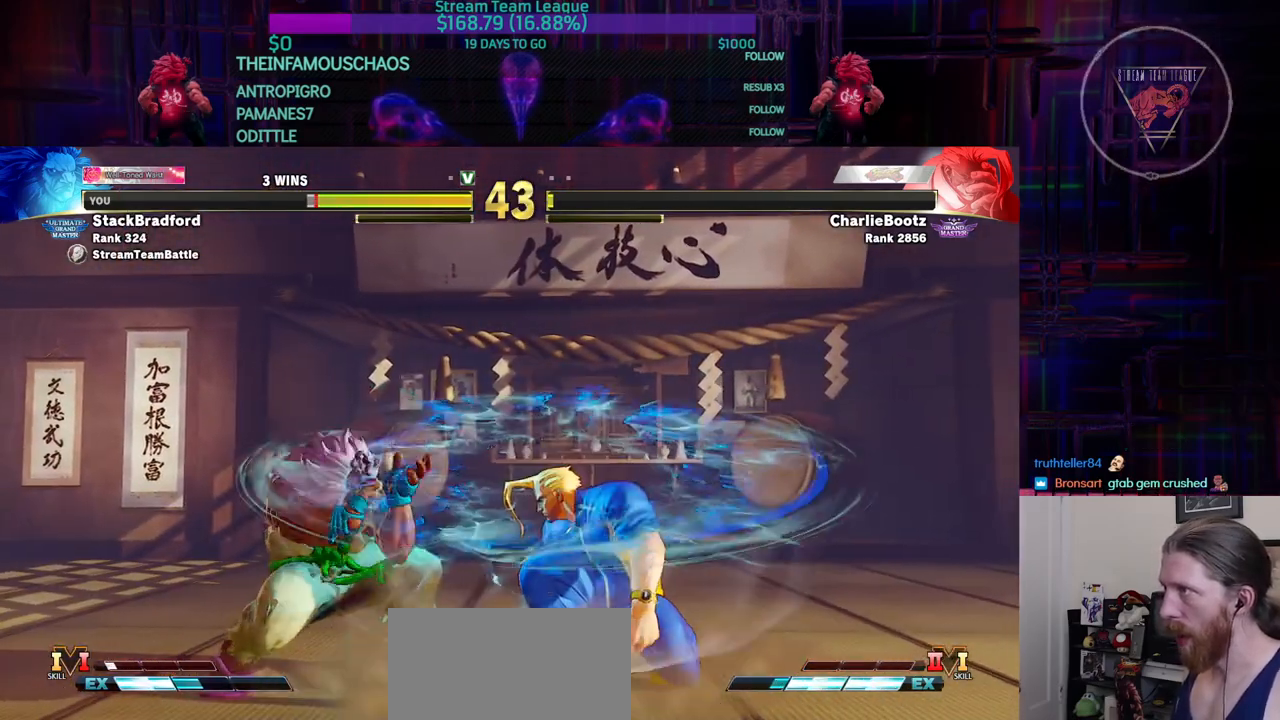
{"buttons": ["L2", "DPAD_DOWN", "DPAD_LEFT"], "events": [[117, "L2", "down"], [233, "L2", "up"], [484, "L2", "down"]]}
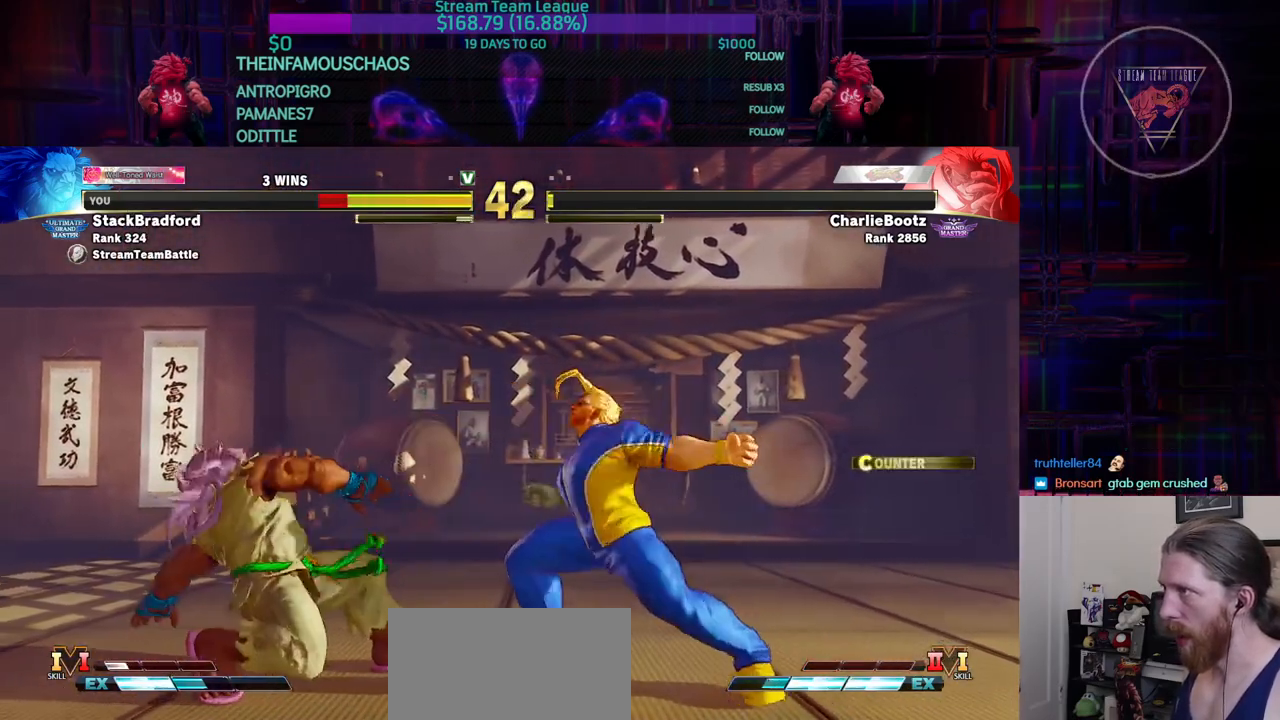
{"buttons": ["DPAD_DOWN", "DPAD_LEFT"], "events": [[34, "L2", "up"], [267, "CIRCLE", "down"], [334, "CIRCLE", "up"]]}
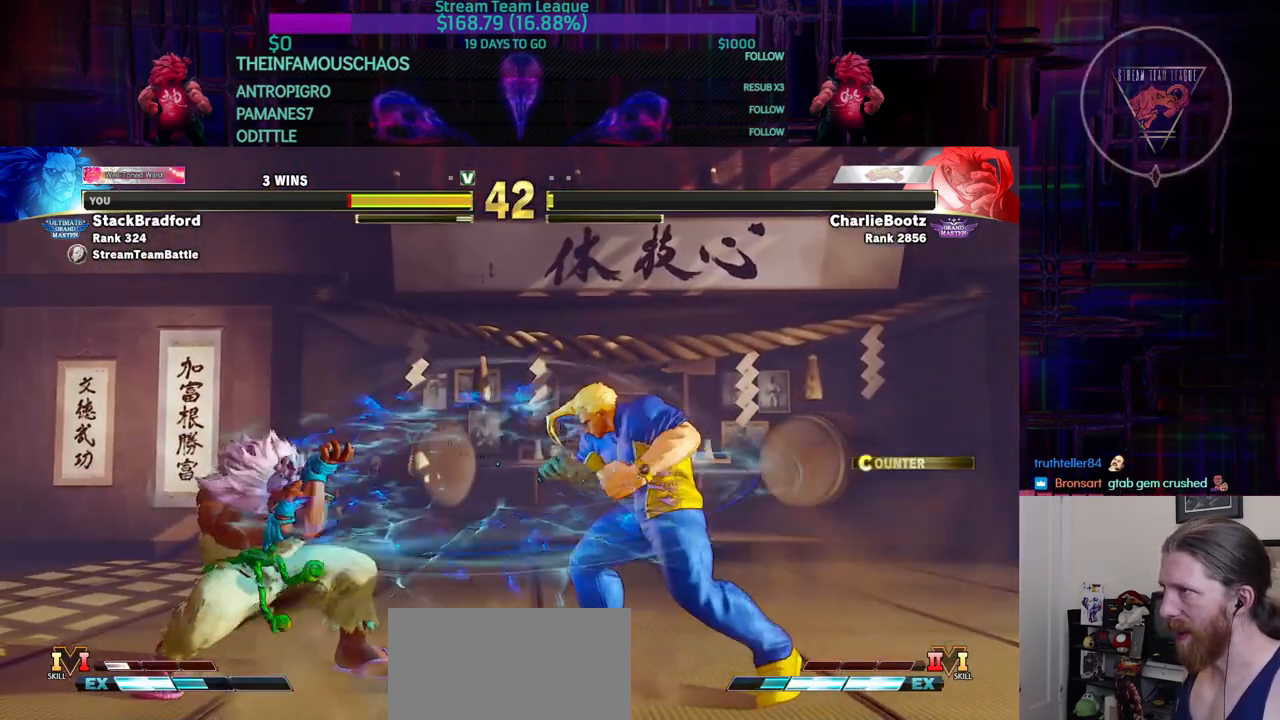
{"buttons": ["DPAD_DOWN", "DPAD_LEFT"], "events": [[33, "DPAD_DOWN", "up"], [150, "DPAD_DOWN", "down"], [267, "DPAD_DOWN", "up"], [367, "DPAD_DOWN", "down"]]}